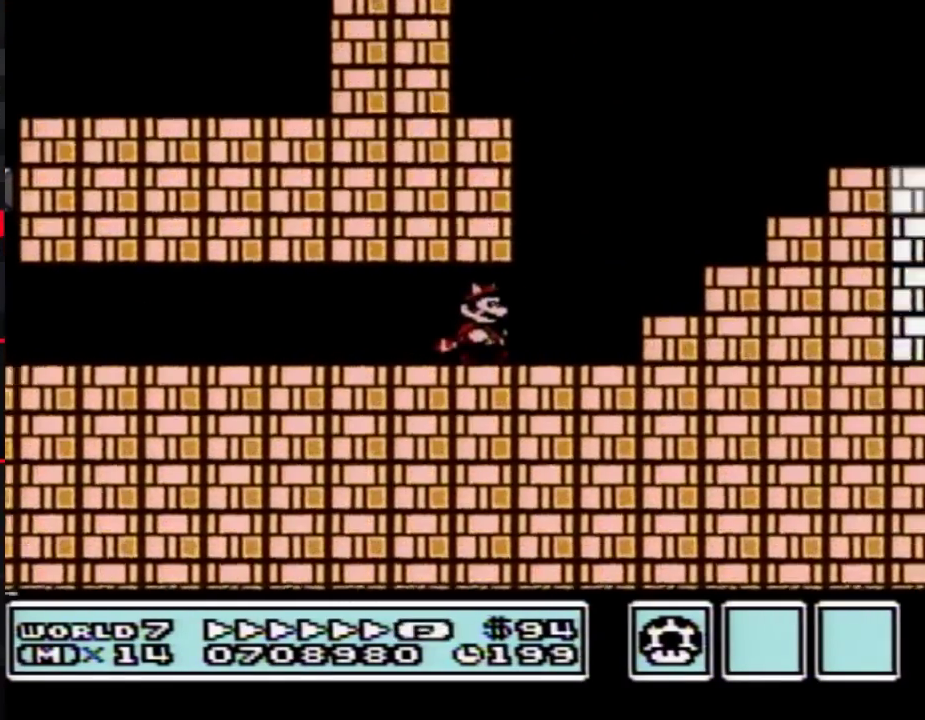
Gameplay with a controller (Nintendo layout); each line is a JSON object with the inputs held at the frame after it. "events" lists button and stick changes between this image and that frame as [ms after this image, input, new state], when the widget could be followed in between. Not read: L3 R3.
{"buttons": ["B", "DPAD_RIGHT"], "events": [[100, "A", "down"], [317, "A", "up"]]}
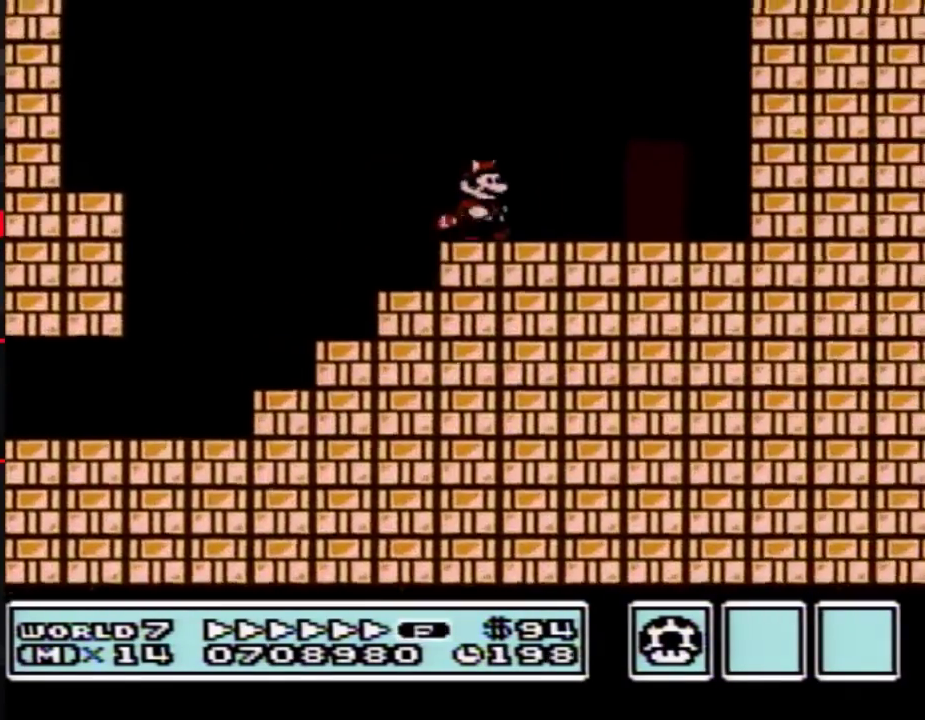
{"buttons": ["B", "DPAD_LEFT"], "events": [[233, "DPAD_RIGHT", "up"], [267, "DPAD_UP", "down"], [350, "DPAD_UP", "up"], [450, "DPAD_LEFT", "down"]]}
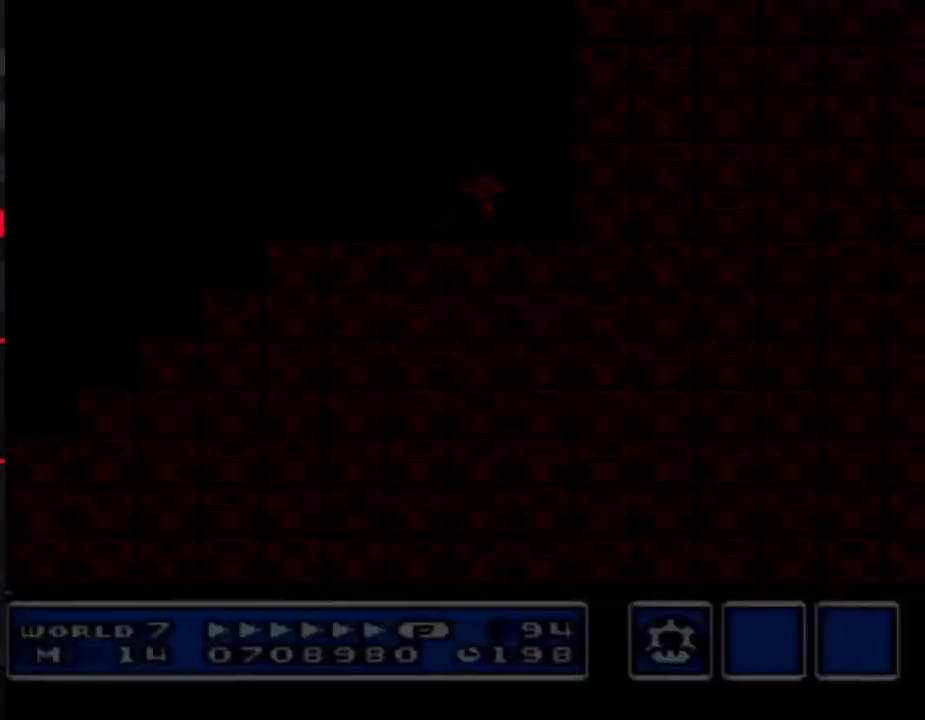
{"buttons": ["B", "DPAD_LEFT"], "events": []}
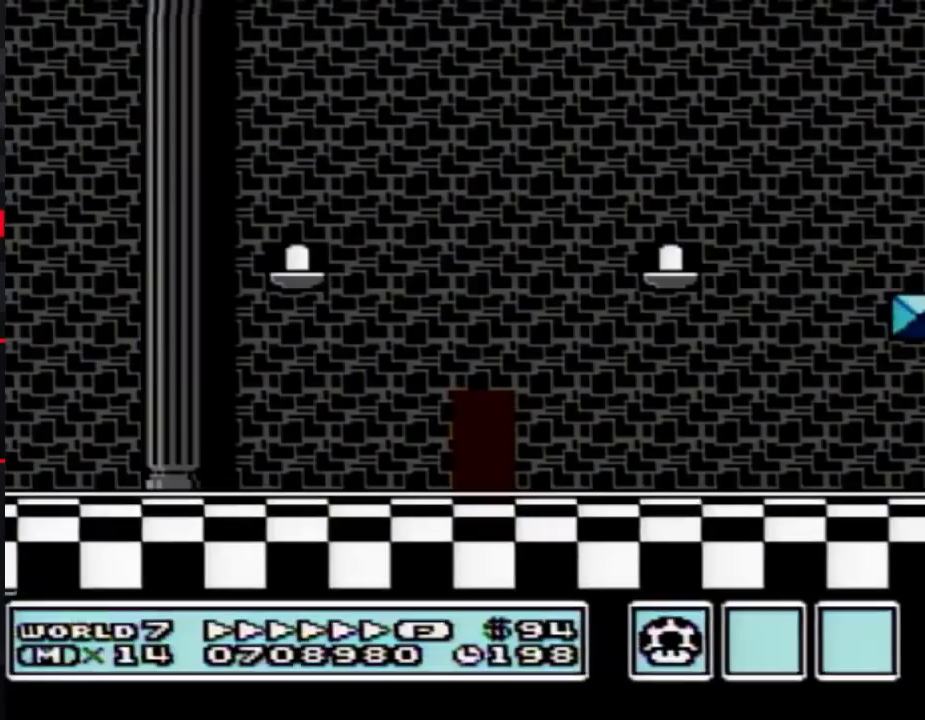
{"buttons": ["B", "DPAD_LEFT"], "events": []}
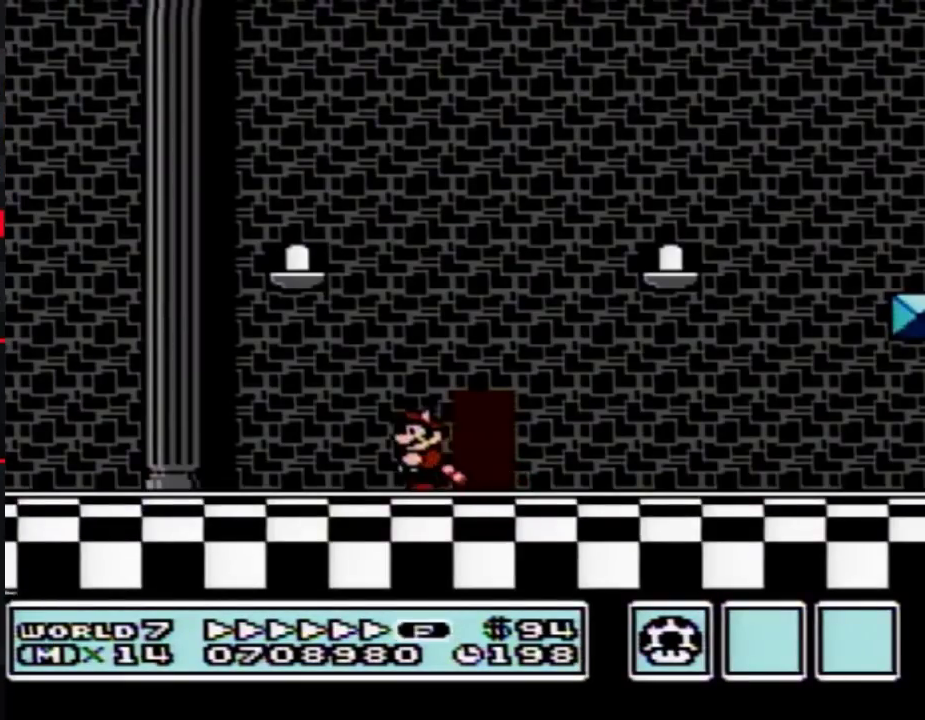
{"buttons": ["B", "DPAD_LEFT"], "events": []}
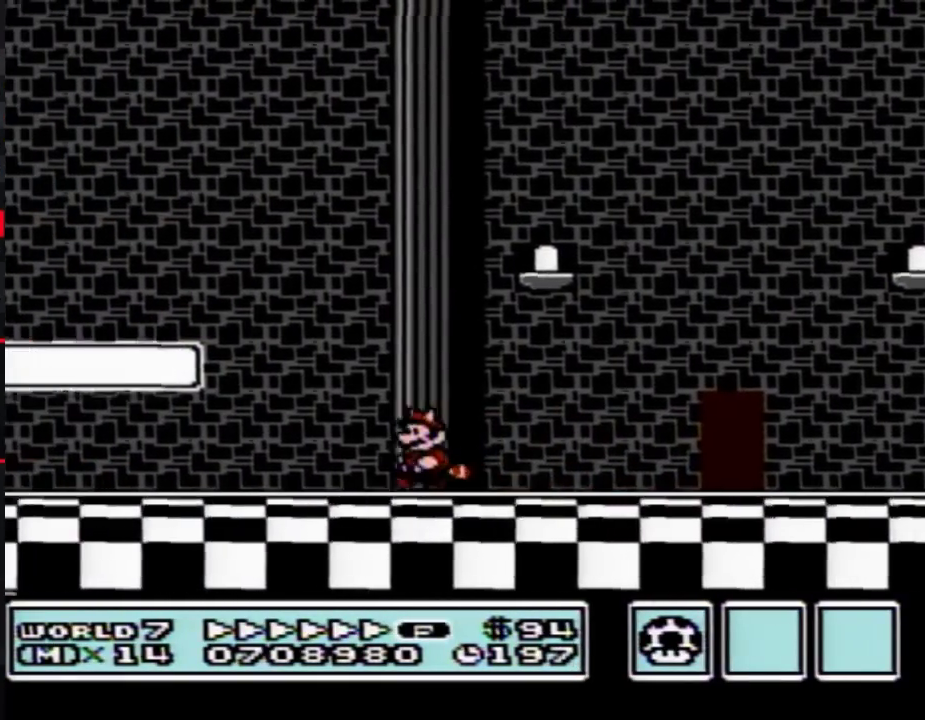
{"buttons": ["B", "DPAD_LEFT"], "events": [[33, "A", "down"], [200, "A", "up"]]}
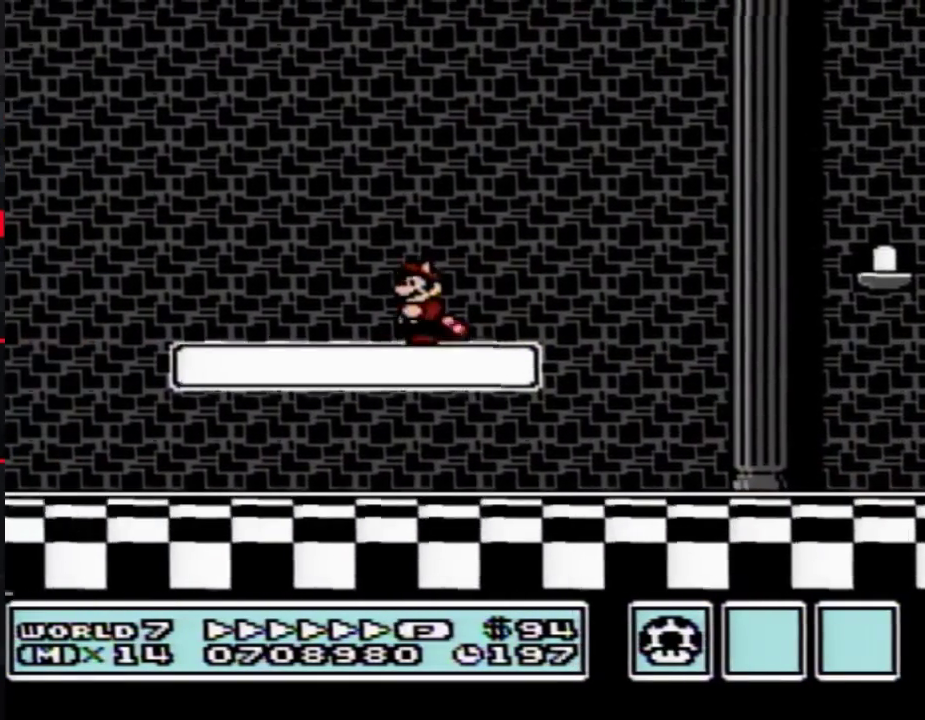
{"buttons": ["B", "DPAD_LEFT"], "events": [[233, "A", "down"], [450, "A", "up"]]}
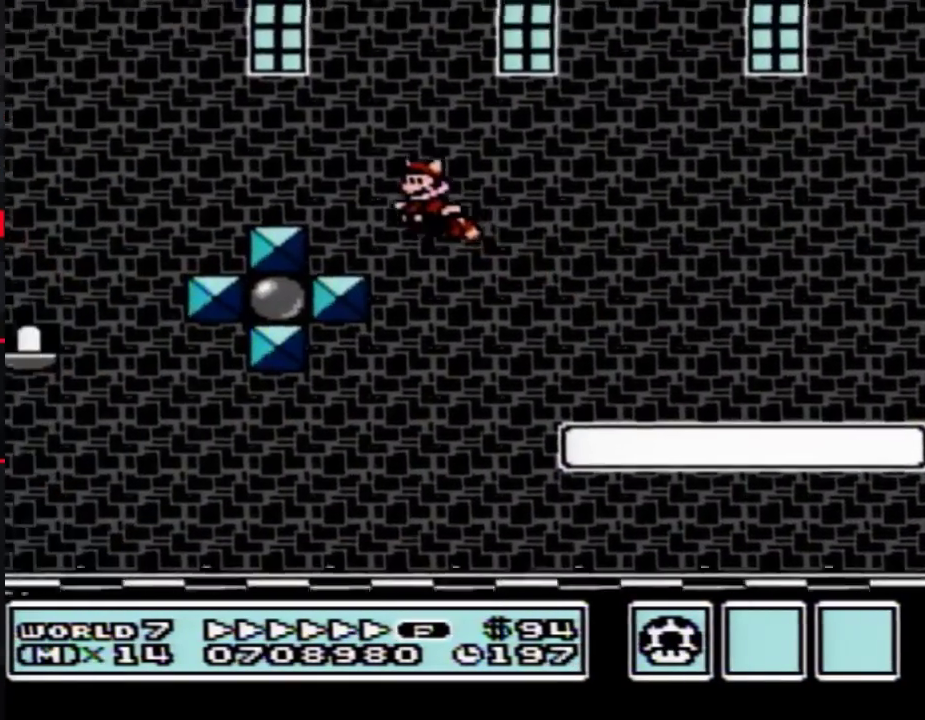
{"buttons": ["A", "B", "DPAD_RIGHT"], "events": [[267, "A", "down"], [283, "DPAD_LEFT", "up"], [317, "DPAD_RIGHT", "down"]]}
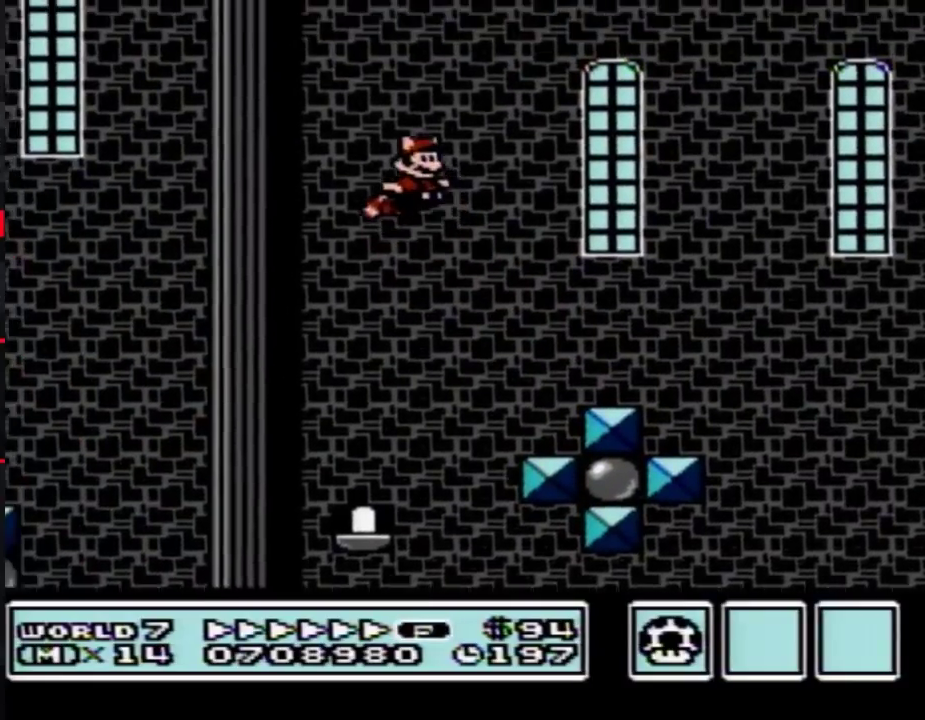
{"buttons": ["A", "B"], "events": [[200, "DPAD_RIGHT", "up"], [267, "A", "up"], [317, "A", "down"]]}
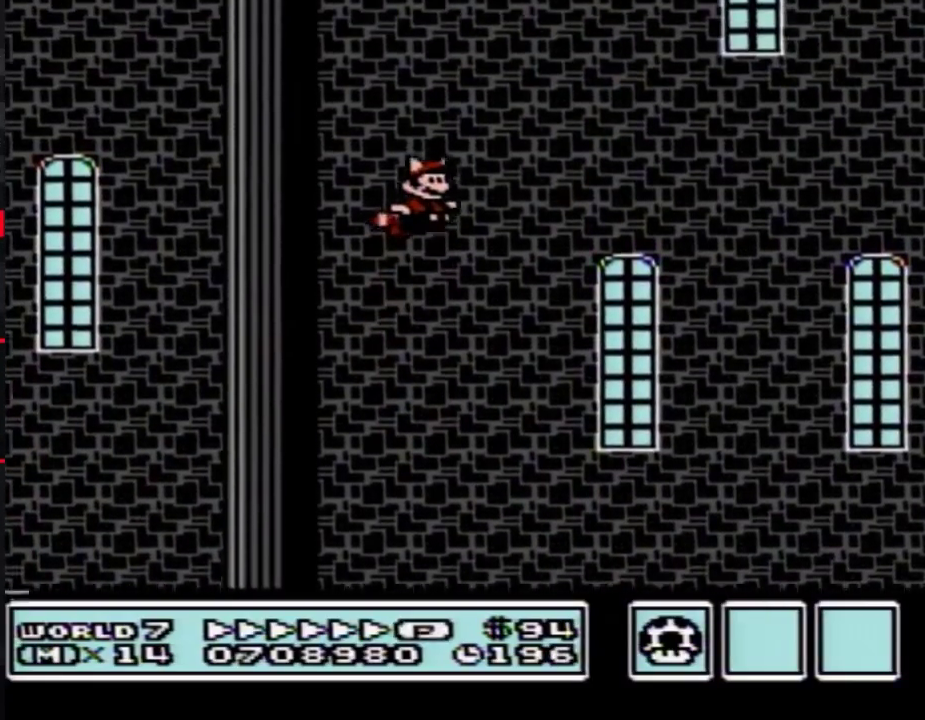
{"buttons": ["B"], "events": [[100, "A", "up"], [100, "DPAD_RIGHT", "down"], [167, "A", "down"], [167, "DPAD_RIGHT", "up"], [233, "A", "up"], [283, "A", "down"], [350, "A", "up"]]}
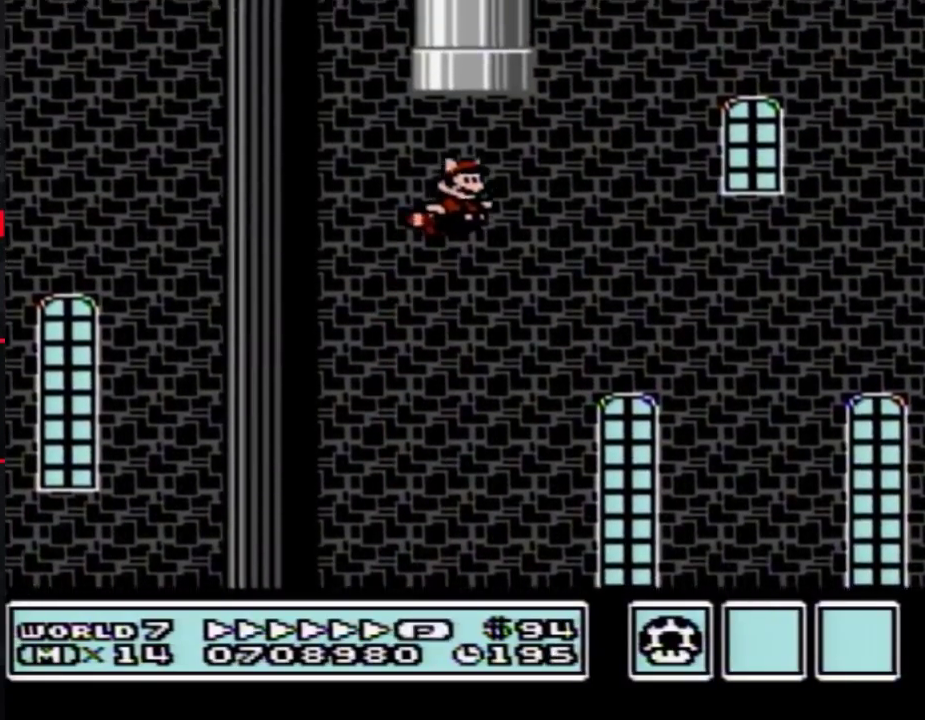
{"buttons": ["A", "B"], "events": [[50, "A", "down"], [100, "A", "up"], [167, "A", "down"], [167, "DPAD_UP", "down"], [483, "DPAD_UP", "up"]]}
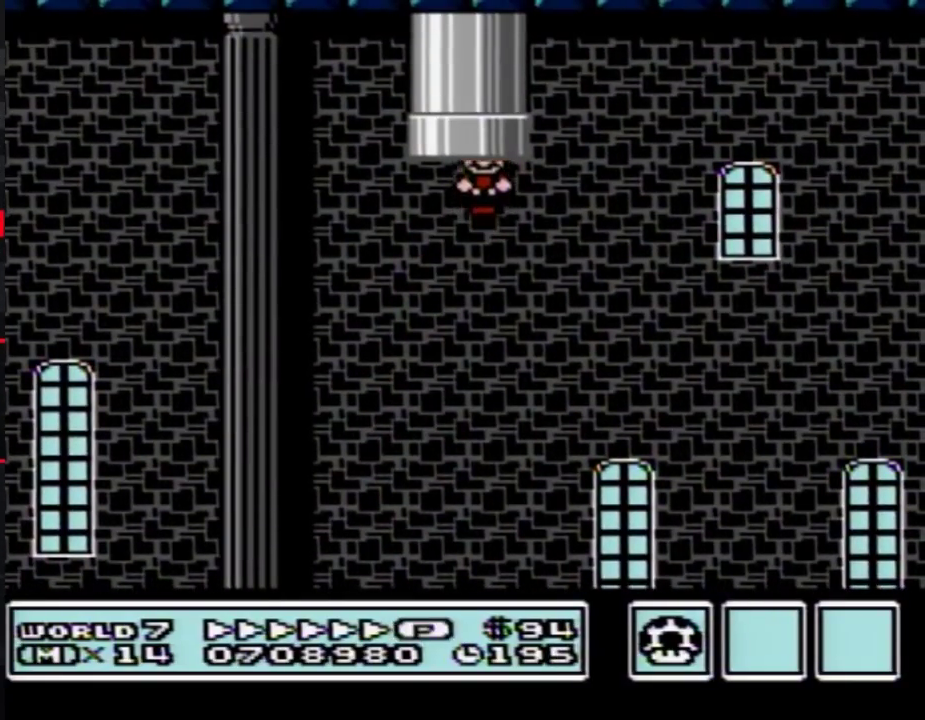
{"buttons": ["B"], "events": [[50, "A", "up"], [100, "B", "up"], [283, "B", "down"]]}
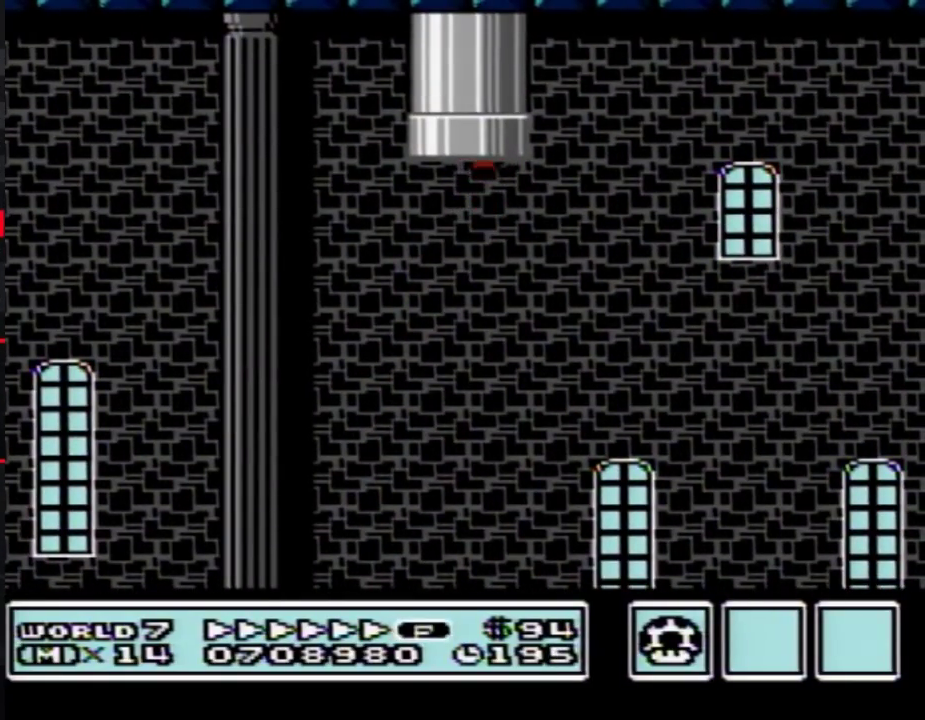
{"buttons": ["B", "DPAD_RIGHT"], "events": [[267, "DPAD_RIGHT", "down"]]}
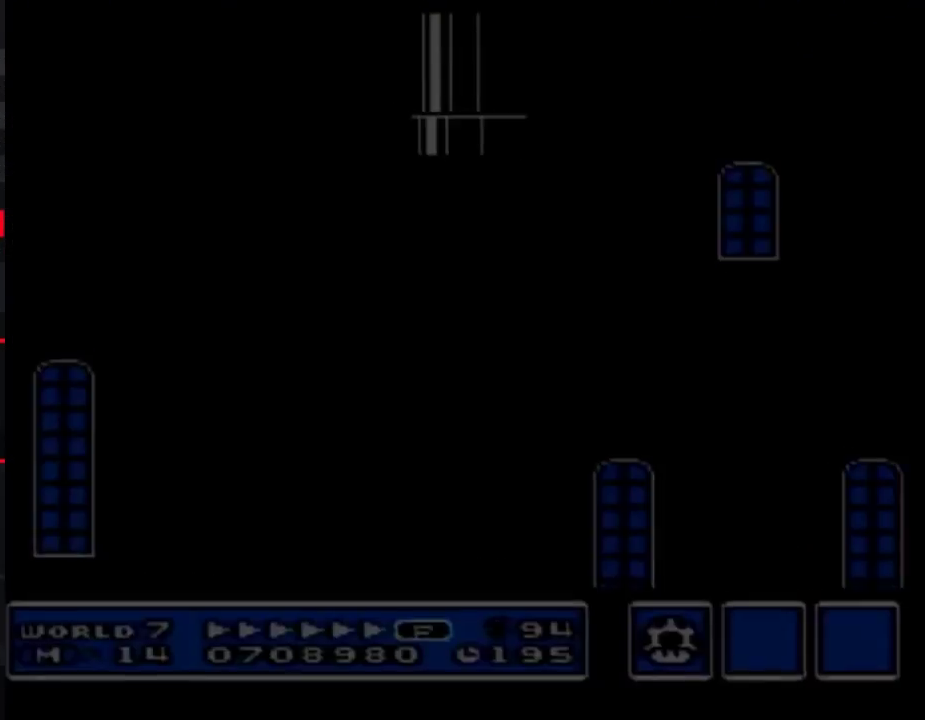
{"buttons": ["B", "DPAD_RIGHT"], "events": []}
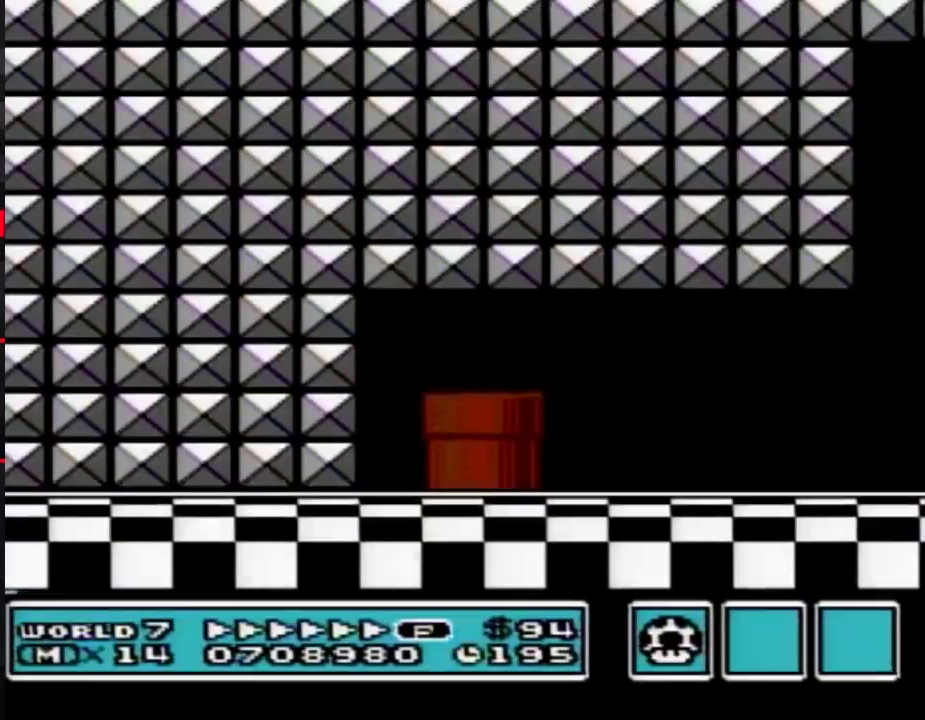
{"buttons": ["DPAD_RIGHT"], "events": [[350, "B", "up"]]}
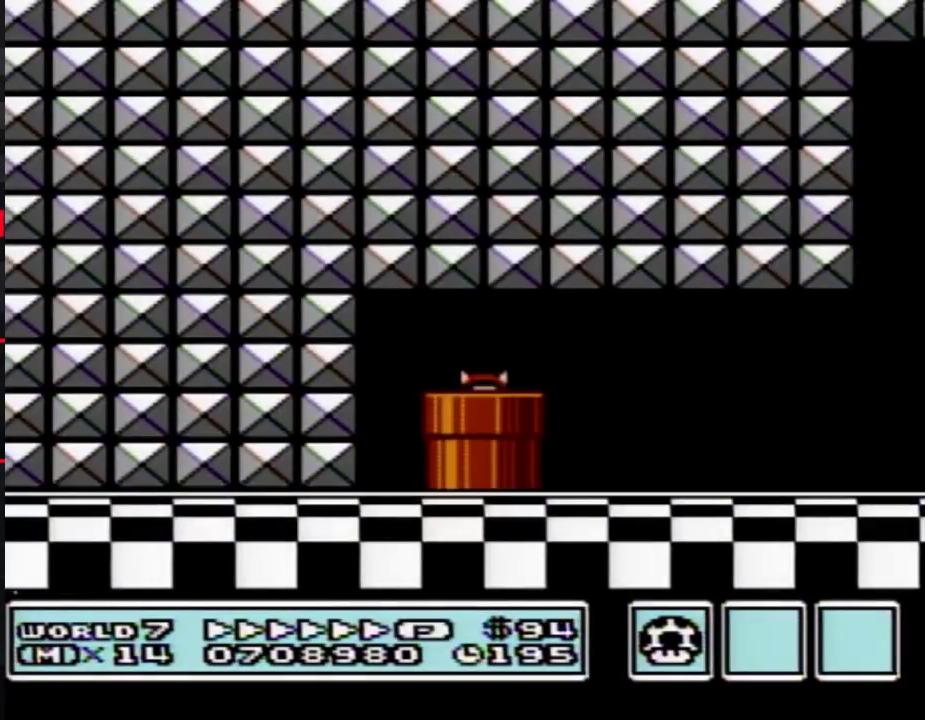
{"buttons": ["DPAD_RIGHT"], "events": []}
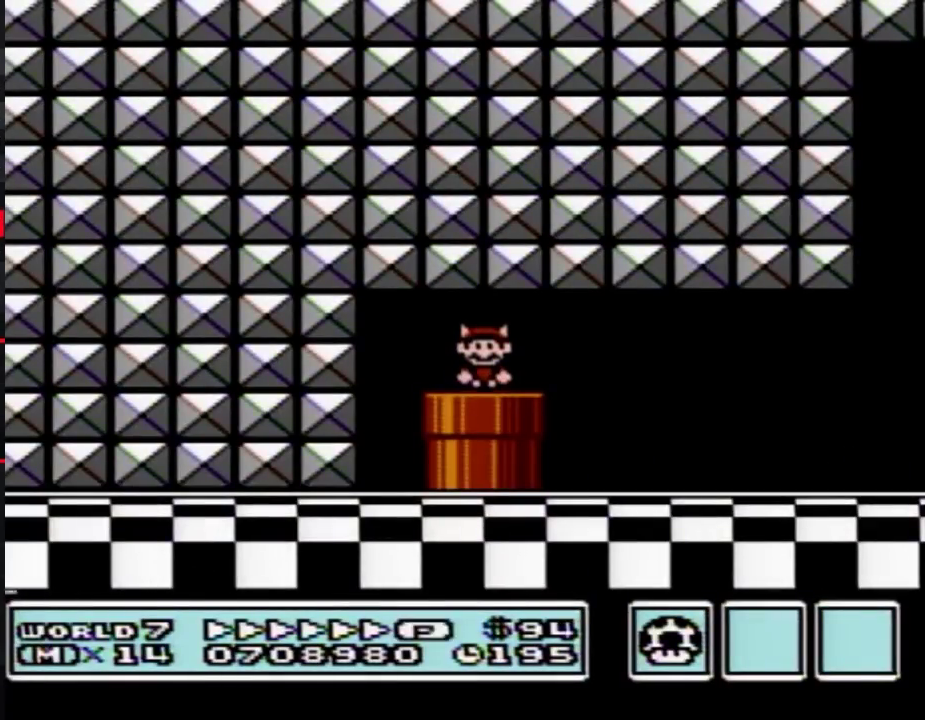
{"buttons": ["B", "DPAD_RIGHT"], "events": [[383, "A", "down"], [450, "A", "up"], [450, "B", "down"]]}
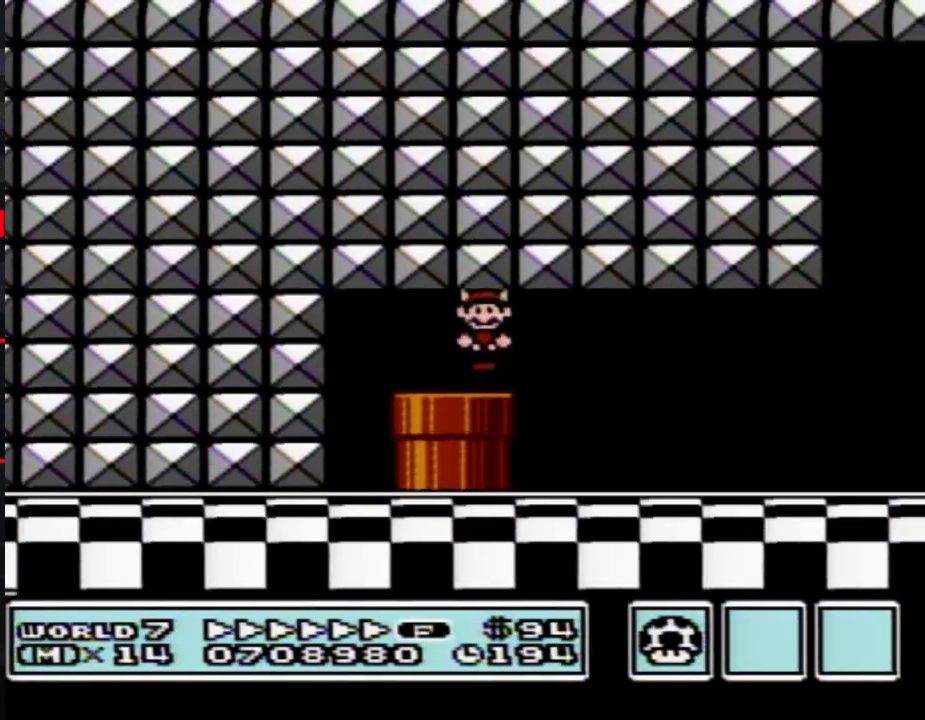
{"buttons": ["B", "DPAD_RIGHT"], "events": []}
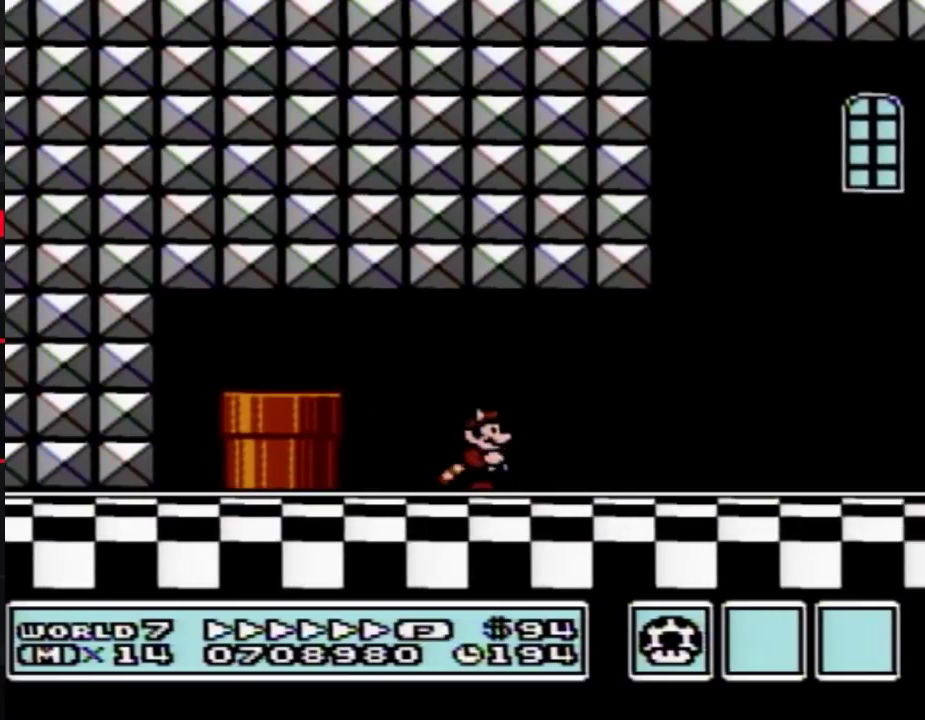
{"buttons": ["B", "DPAD_RIGHT"], "events": []}
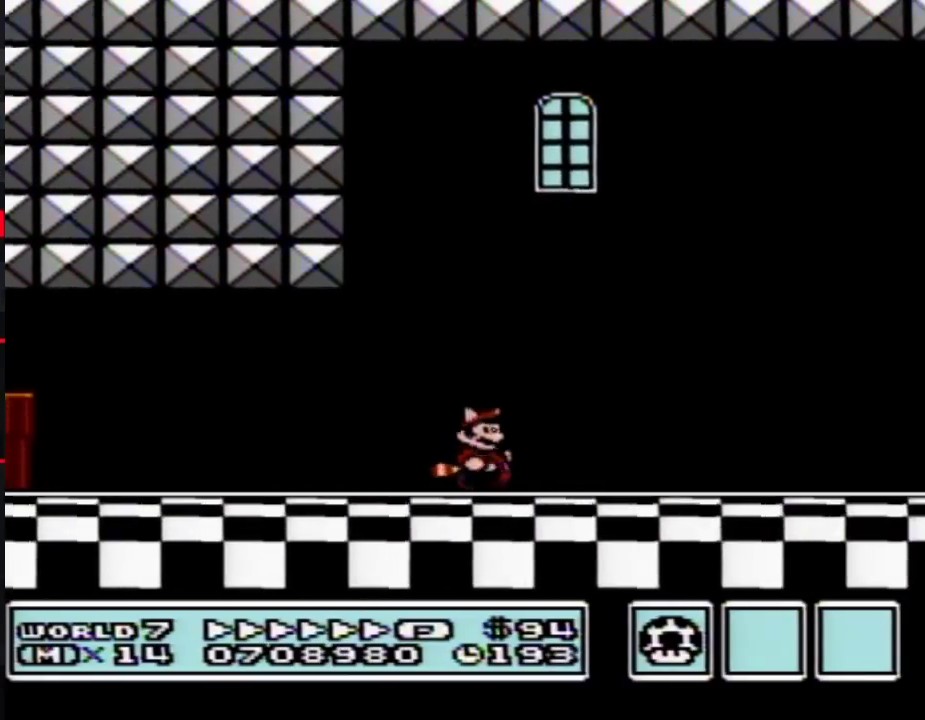
{"buttons": ["B", "DPAD_RIGHT"], "events": []}
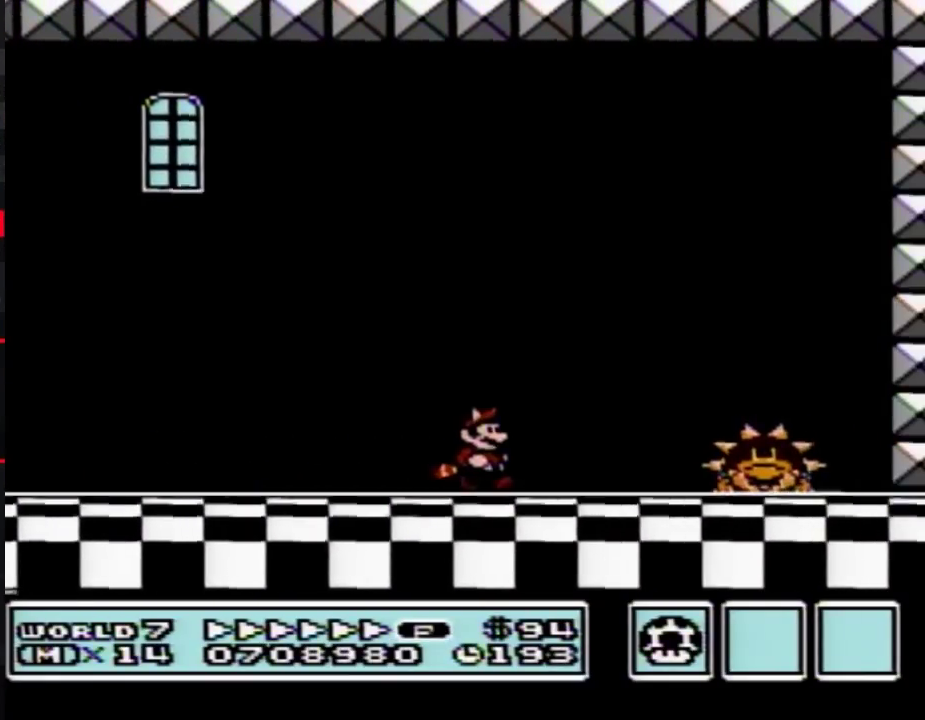
{"buttons": ["B", "DPAD_RIGHT"], "events": [[200, "A", "down"], [483, "A", "up"]]}
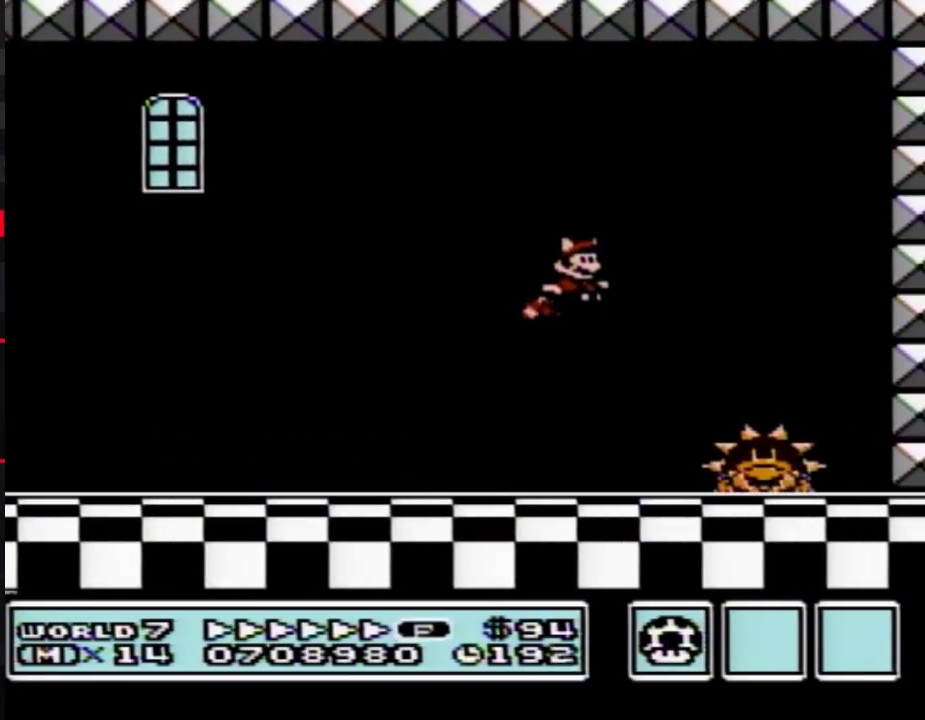
{"buttons": ["B", "DPAD_RIGHT"], "events": []}
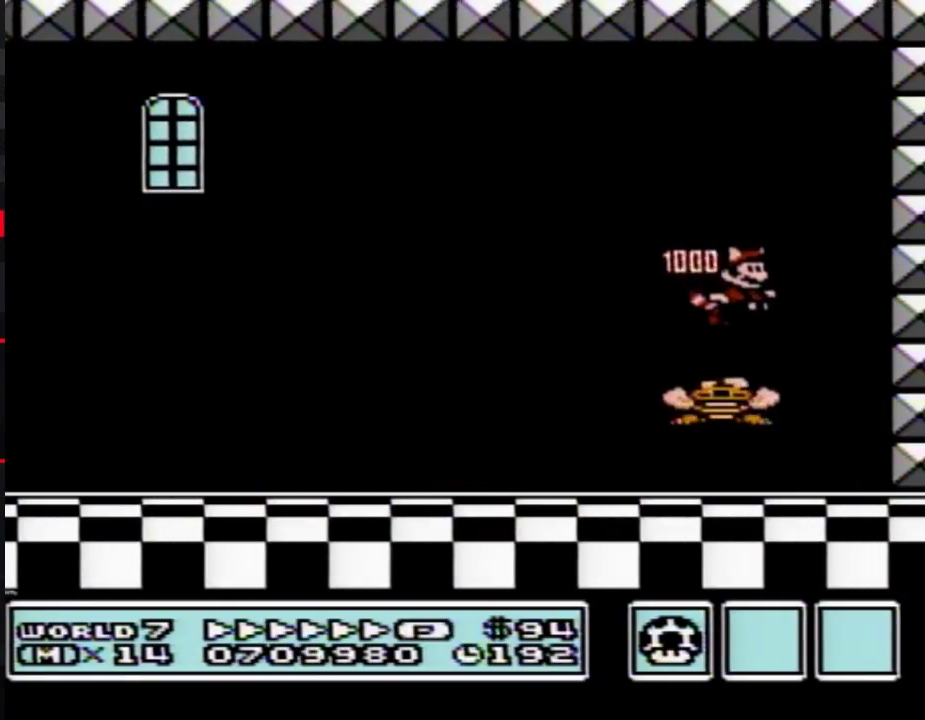
{"buttons": ["B"], "events": [[33, "DPAD_RIGHT", "up"], [200, "DPAD_LEFT", "down"], [383, "DPAD_LEFT", "up"]]}
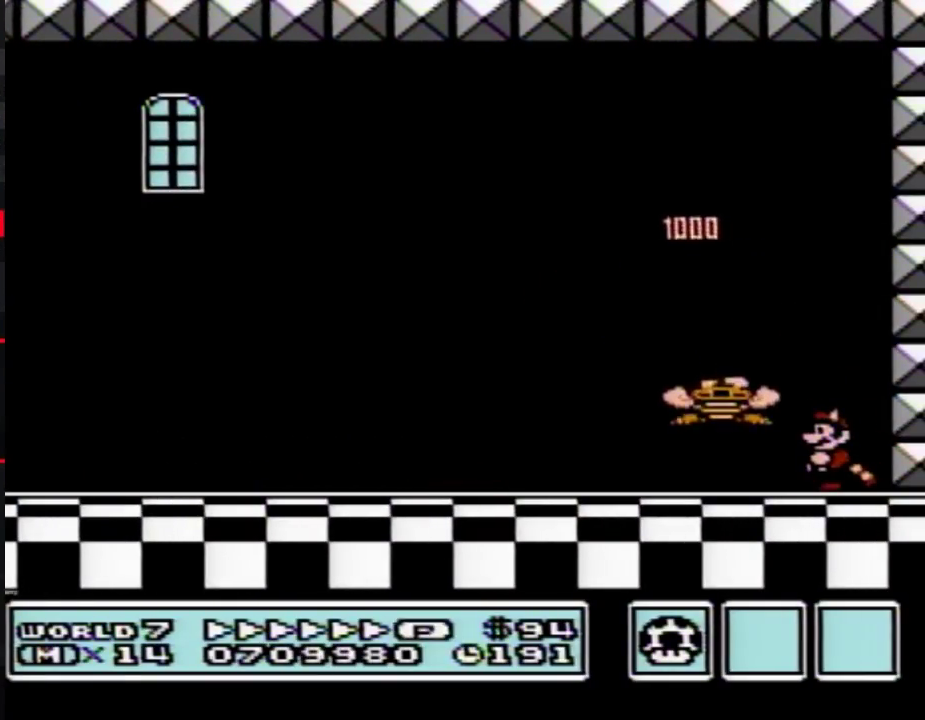
{"buttons": ["B"], "events": [[133, "DPAD_LEFT", "down"], [267, "A", "down"], [317, "A", "up"], [483, "DPAD_LEFT", "up"]]}
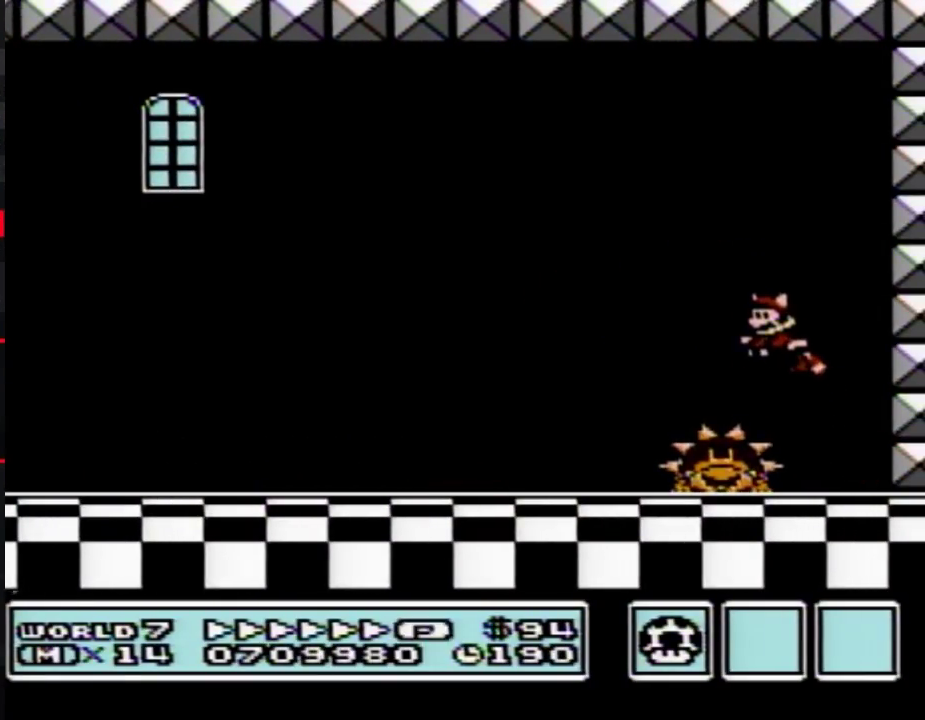
{"buttons": ["B", "DPAD_RIGHT"], "events": [[450, "DPAD_RIGHT", "down"]]}
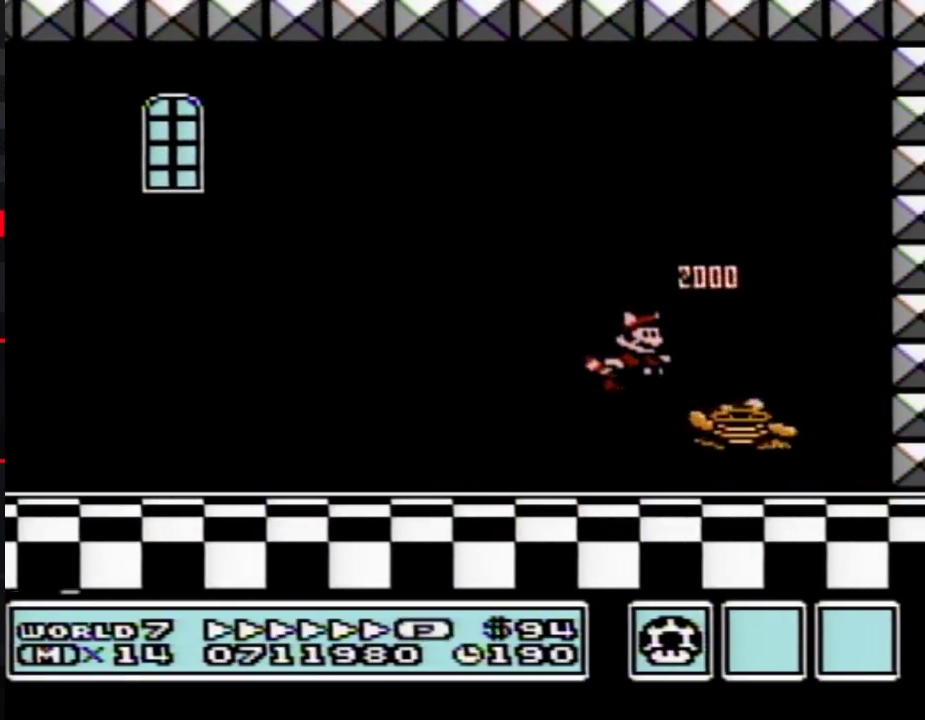
{"buttons": ["B"], "events": [[133, "DPAD_RIGHT", "up"]]}
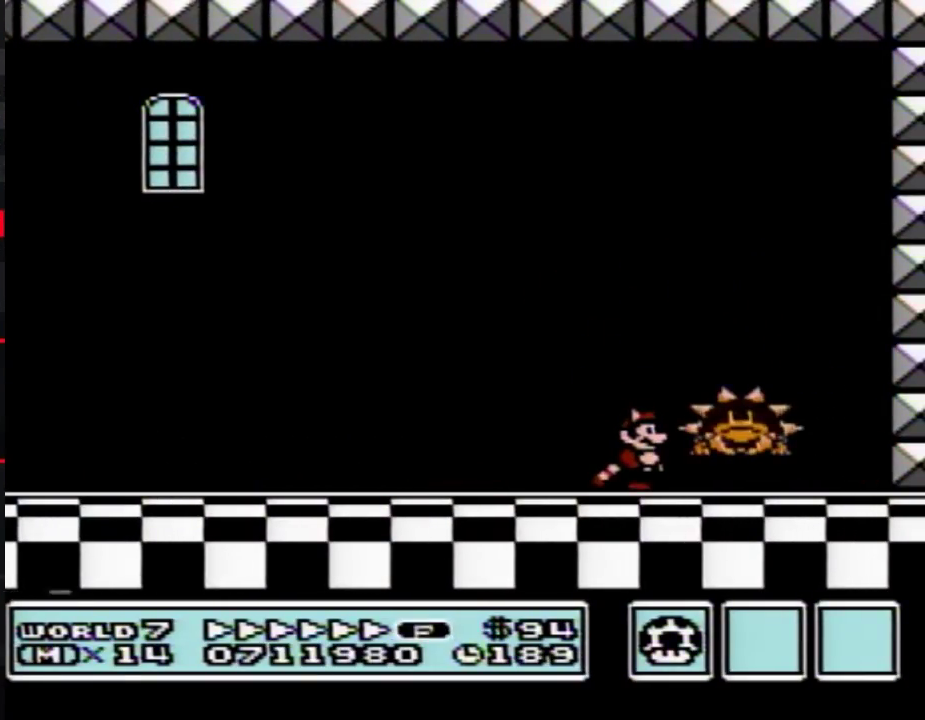
{"buttons": ["B"], "events": [[100, "DPAD_RIGHT", "down"], [167, "A", "down"], [233, "A", "up"], [283, "DPAD_RIGHT", "up"]]}
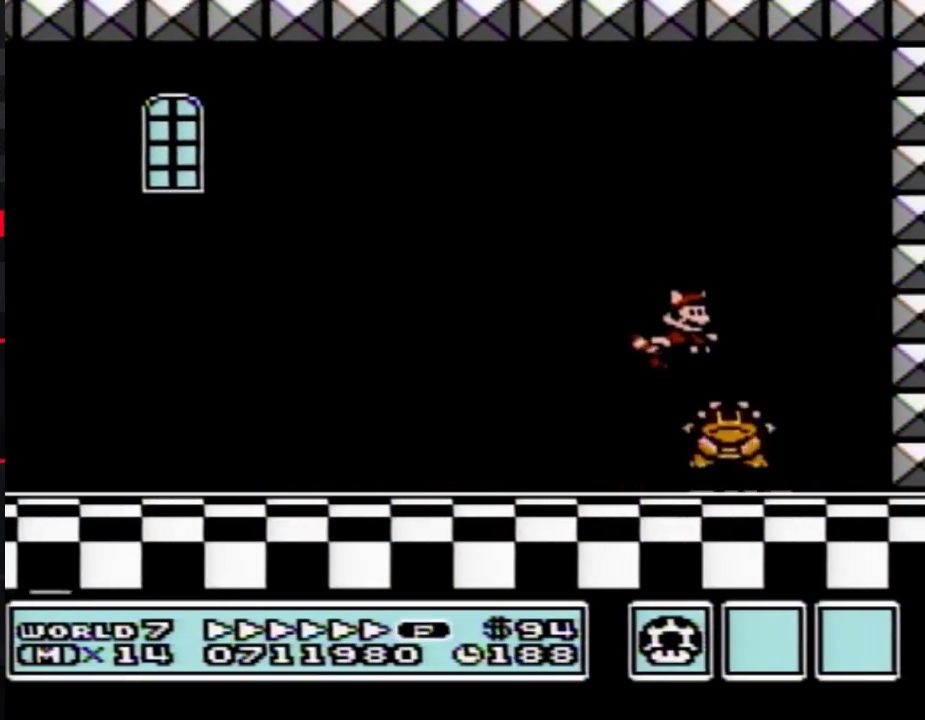
{"buttons": [], "events": [[267, "DPAD_LEFT", "down"], [417, "DPAD_LEFT", "up"], [450, "B", "up"]]}
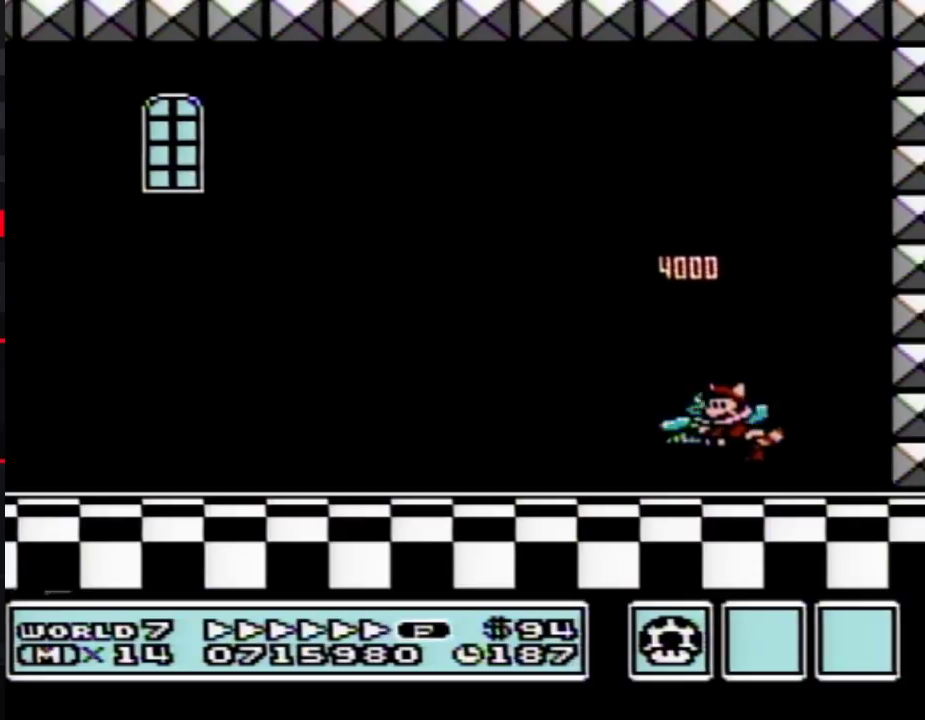
{"buttons": ["DPAD_LEFT"], "events": [[483, "DPAD_LEFT", "down"]]}
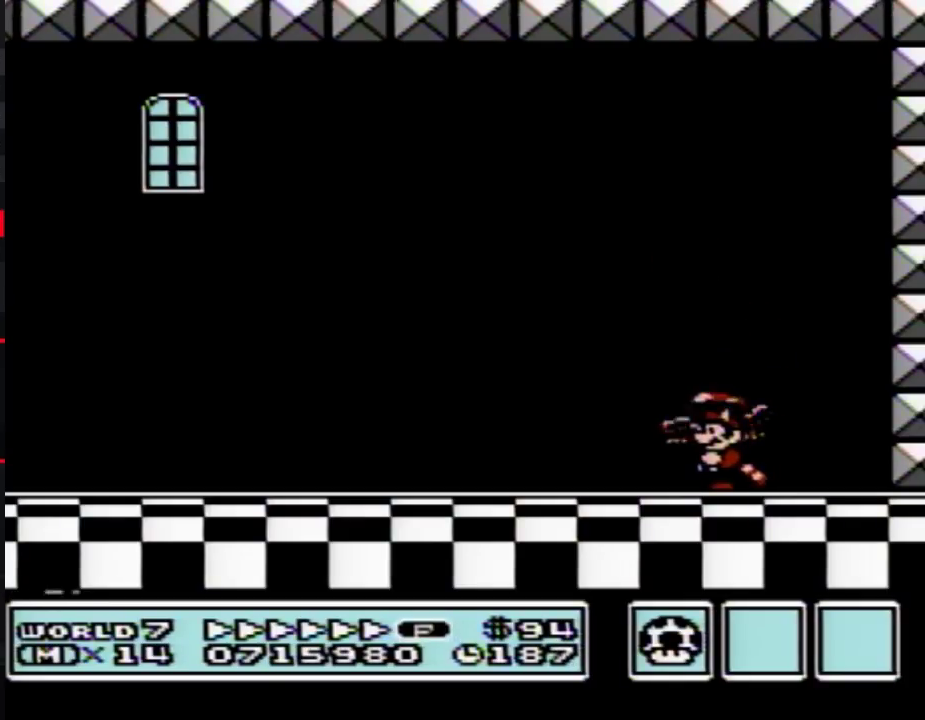
{"buttons": [], "events": [[17, "DPAD_LEFT", "up"]]}